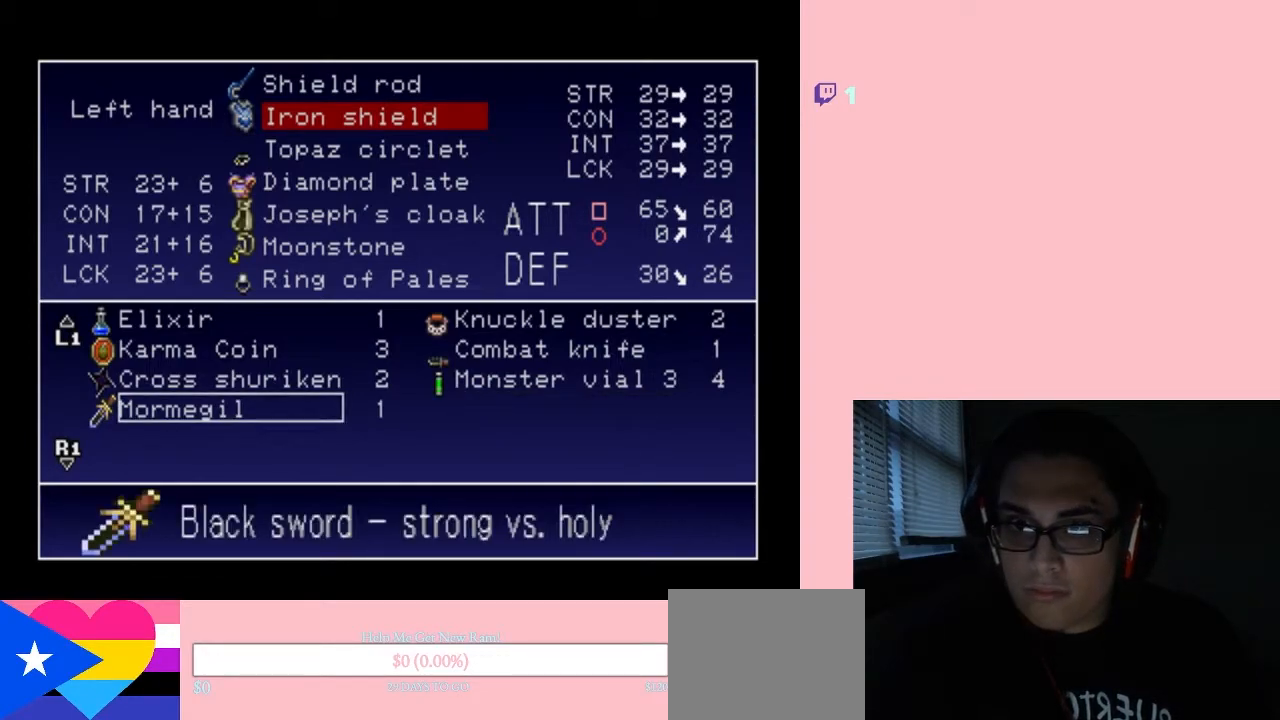
Gameplay with a controller (Nintendo layout); each line is a JSON object with the inputs held at the frame after it. "events" lists button and stick changes between this image and that frame as [ms after this image, input, new state], when the widget could be followed in between. Not read: L2 L3 R2 R3.
{"buttons": [], "left_stick": "center", "right_stick": "center", "events": []}
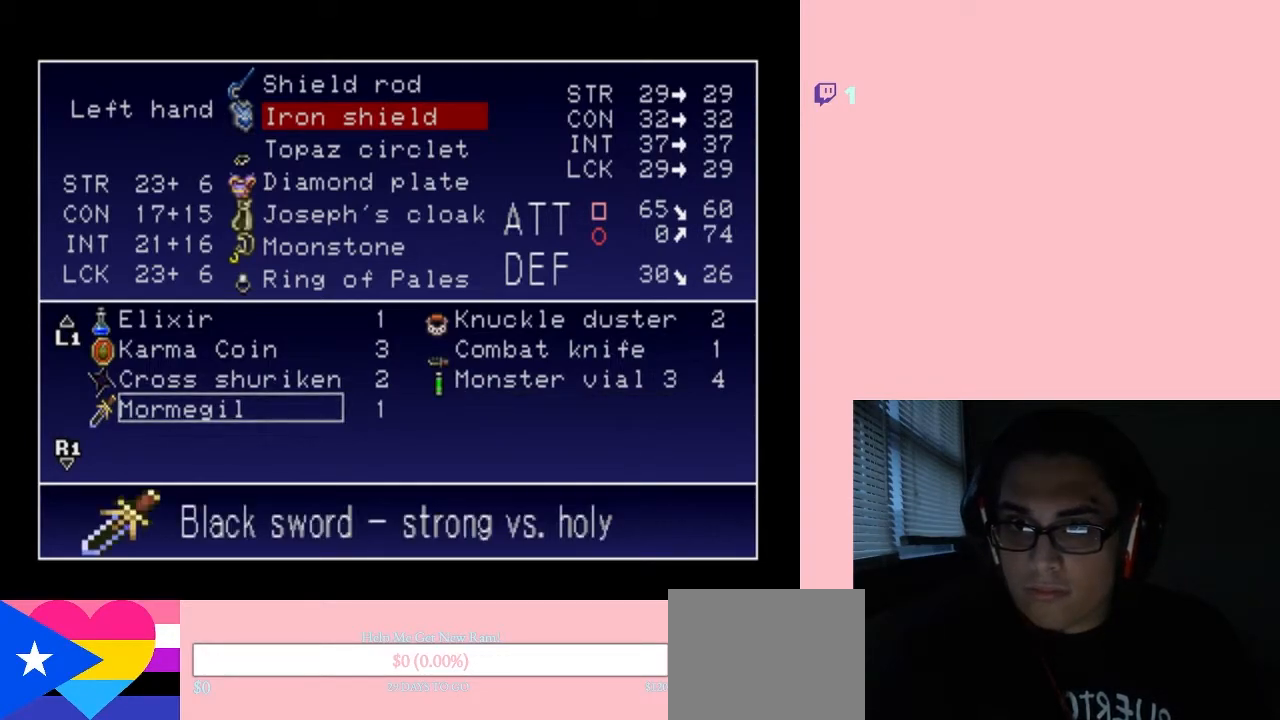
{"buttons": ["DPAD_RIGHT"], "left_stick": "center", "right_stick": "center", "events": [[433, "DPAD_RIGHT", "down"]]}
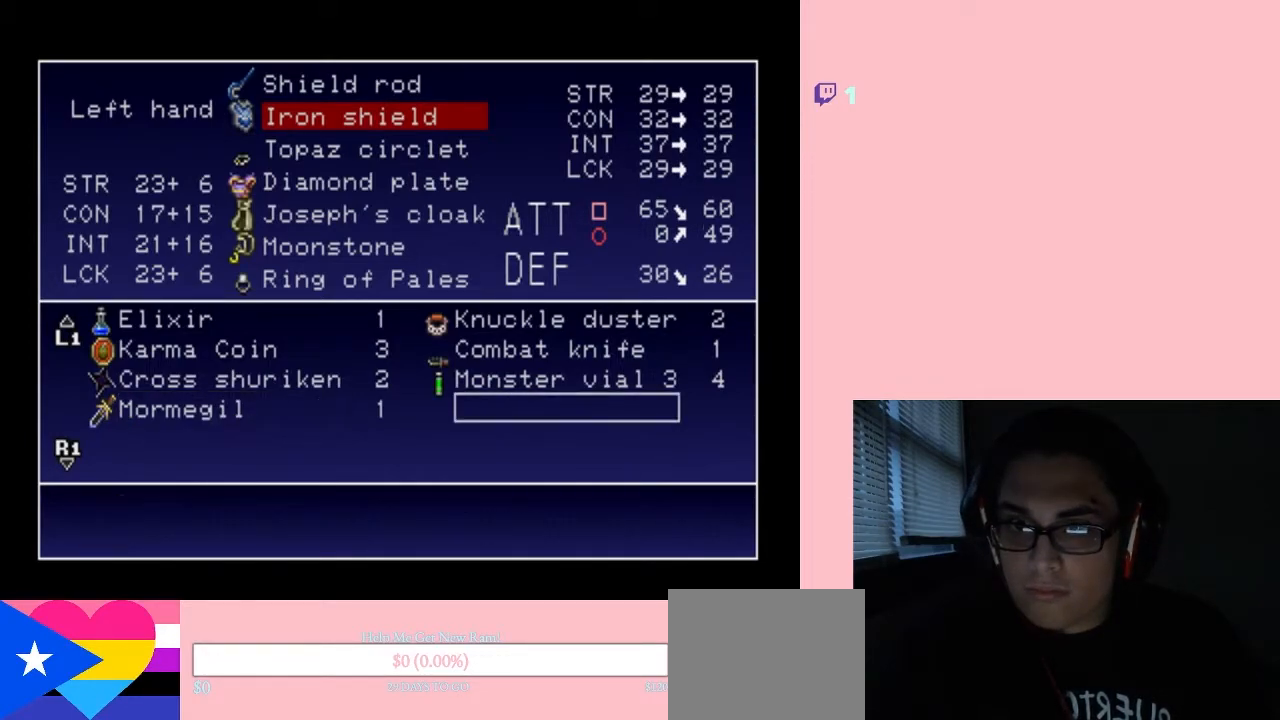
{"buttons": [], "left_stick": "center", "right_stick": "center", "events": [[17, "DPAD_RIGHT", "up"], [167, "DPAD_UP", "down"], [267, "DPAD_UP", "up"]]}
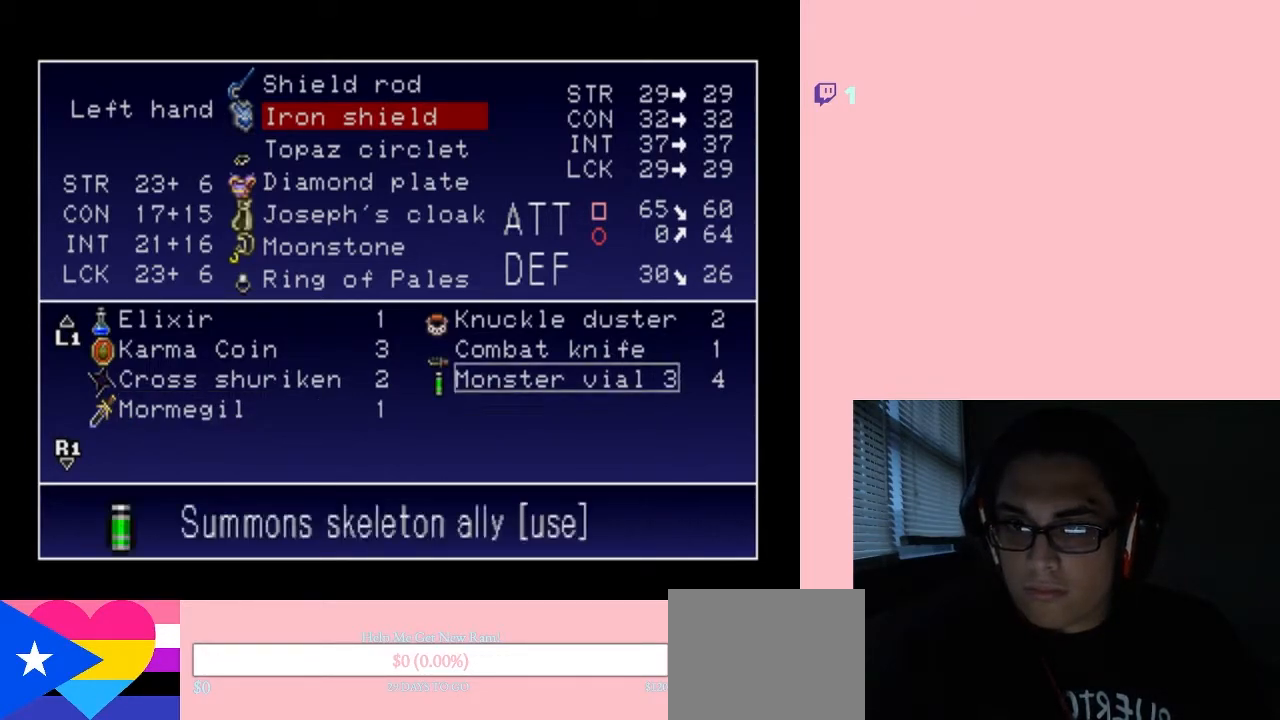
{"buttons": [], "left_stick": "center", "right_stick": "center", "events": [[33, "DPAD_DOWN", "down"], [150, "DPAD_DOWN", "up"], [183, "DPAD_LEFT", "down"], [300, "DPAD_LEFT", "up"]]}
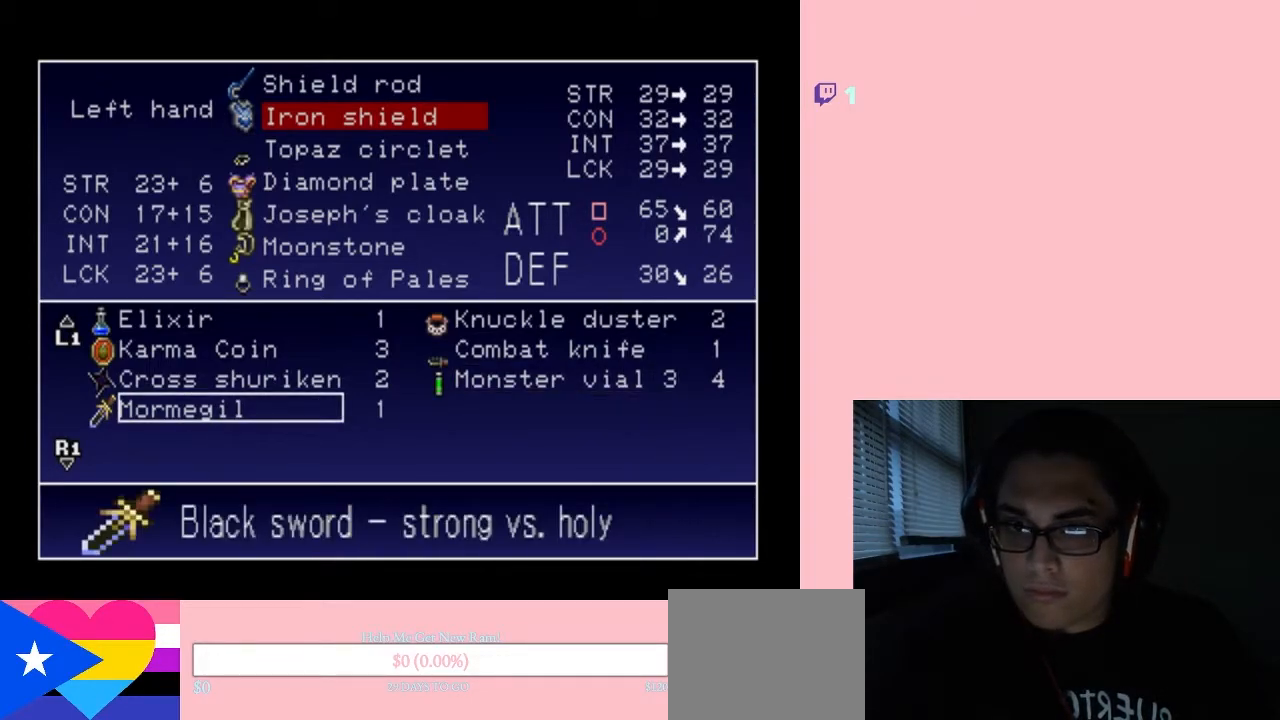
{"buttons": ["X"], "left_stick": "center", "right_stick": "center", "events": [[467, "X", "down"]]}
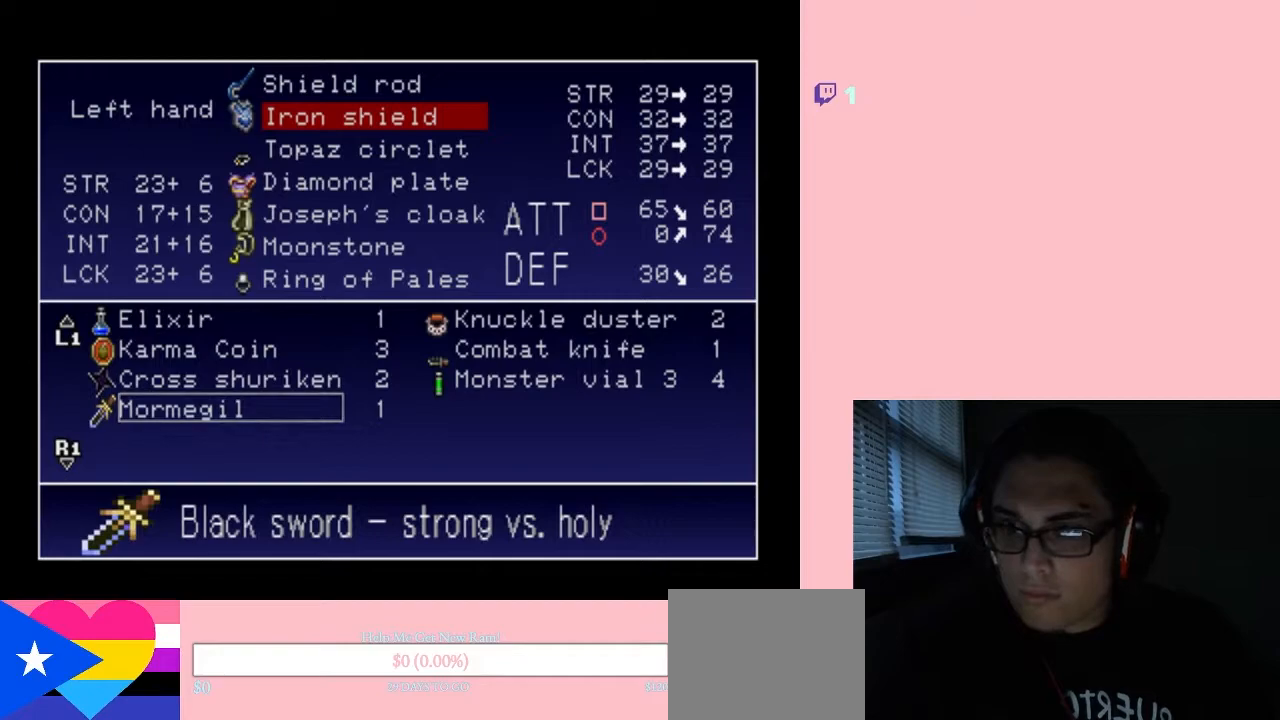
{"buttons": [], "left_stick": "center", "right_stick": "center", "events": [[17, "X", "up"], [333, "DPAD_UP", "down"], [417, "DPAD_UP", "up"]]}
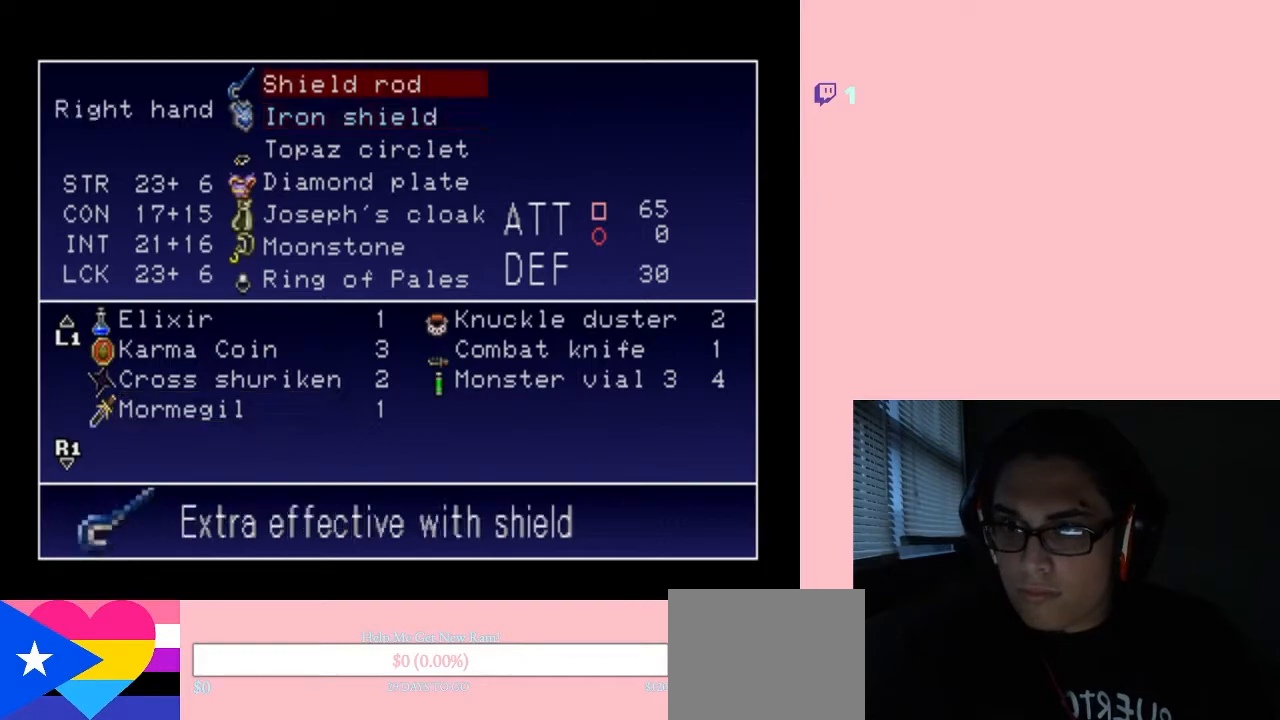
{"buttons": [], "left_stick": "center", "right_stick": "center", "events": [[233, "B", "down"], [300, "B", "up"]]}
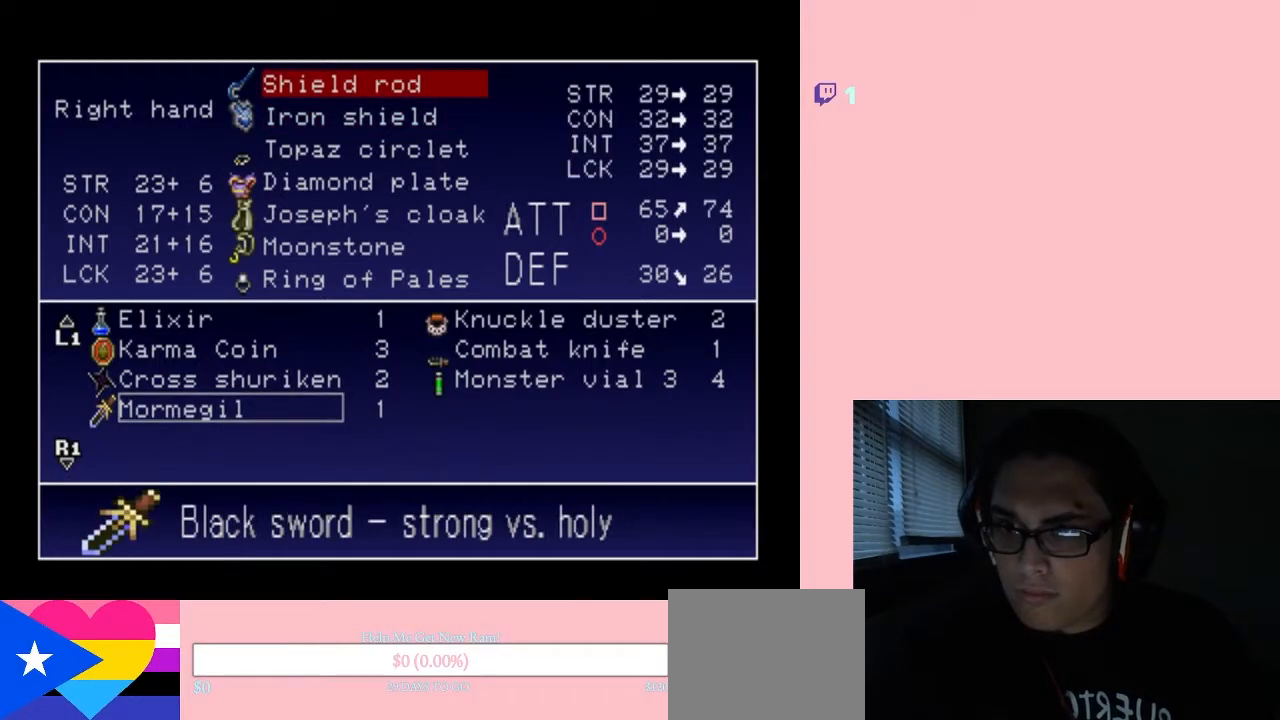
{"buttons": [], "left_stick": "center", "right_stick": "center", "events": []}
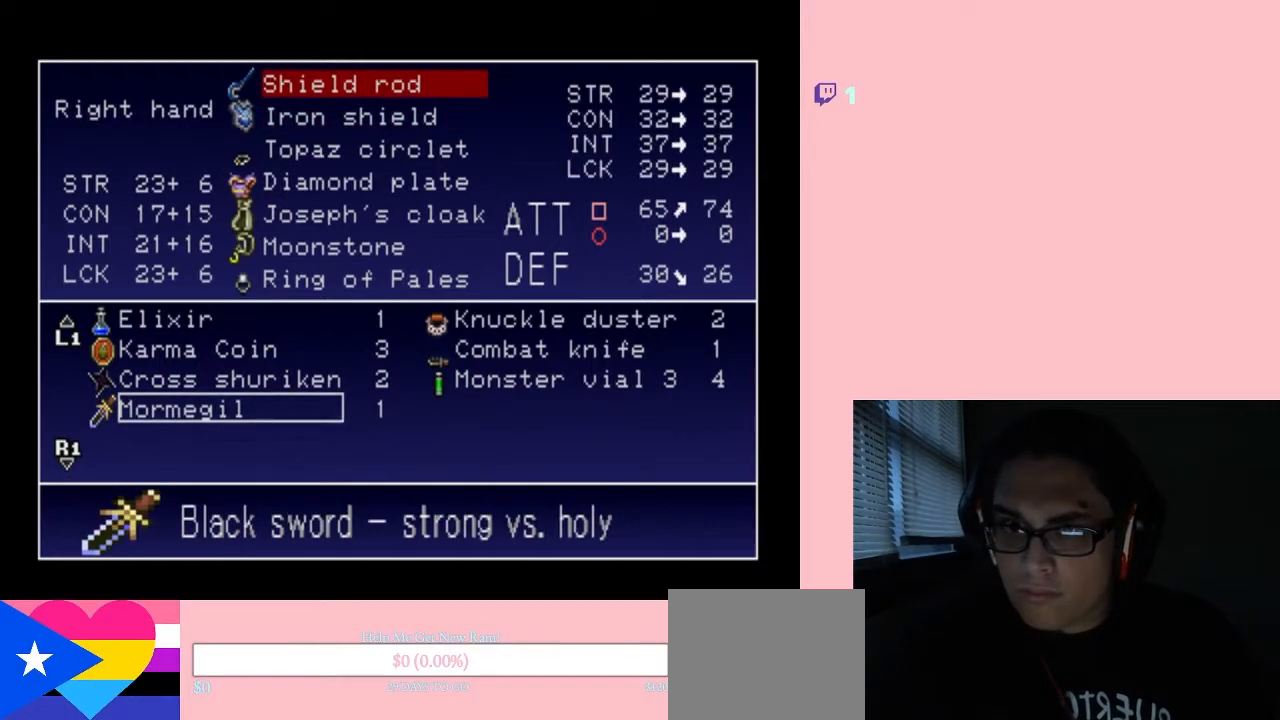
{"buttons": [], "left_stick": "center", "right_stick": "center", "events": []}
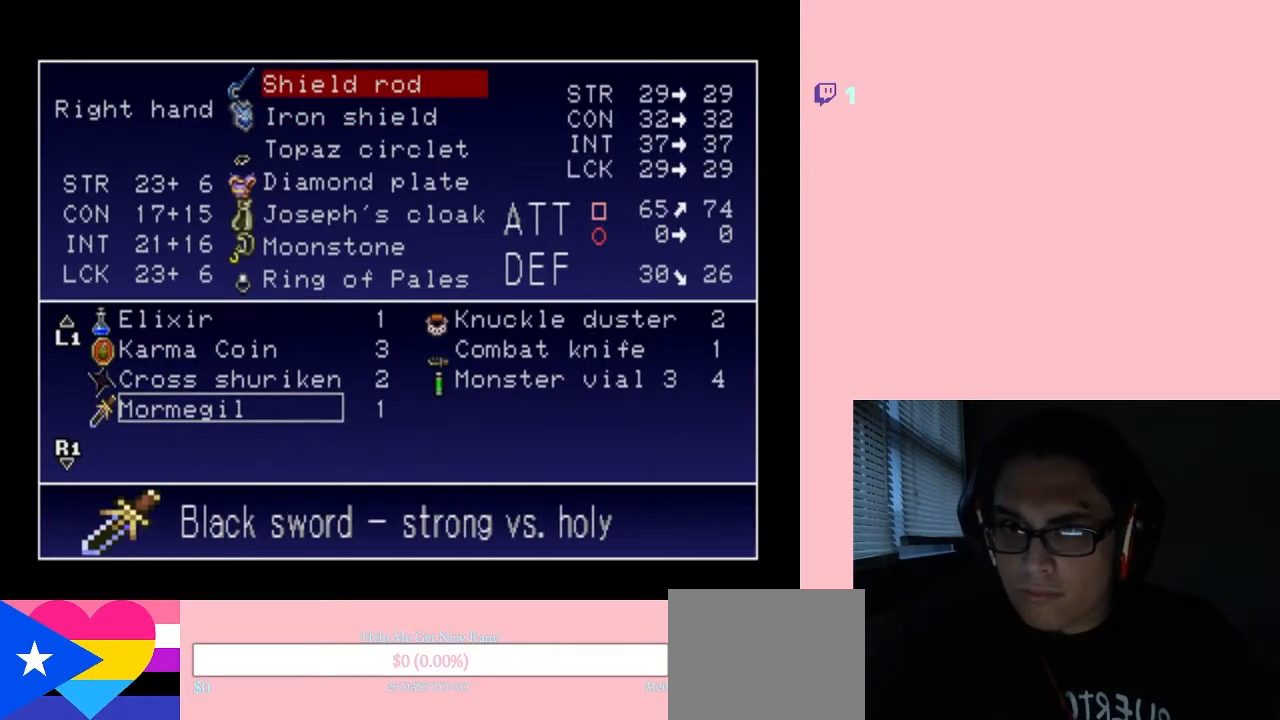
{"buttons": [], "left_stick": "center", "right_stick": "center", "events": []}
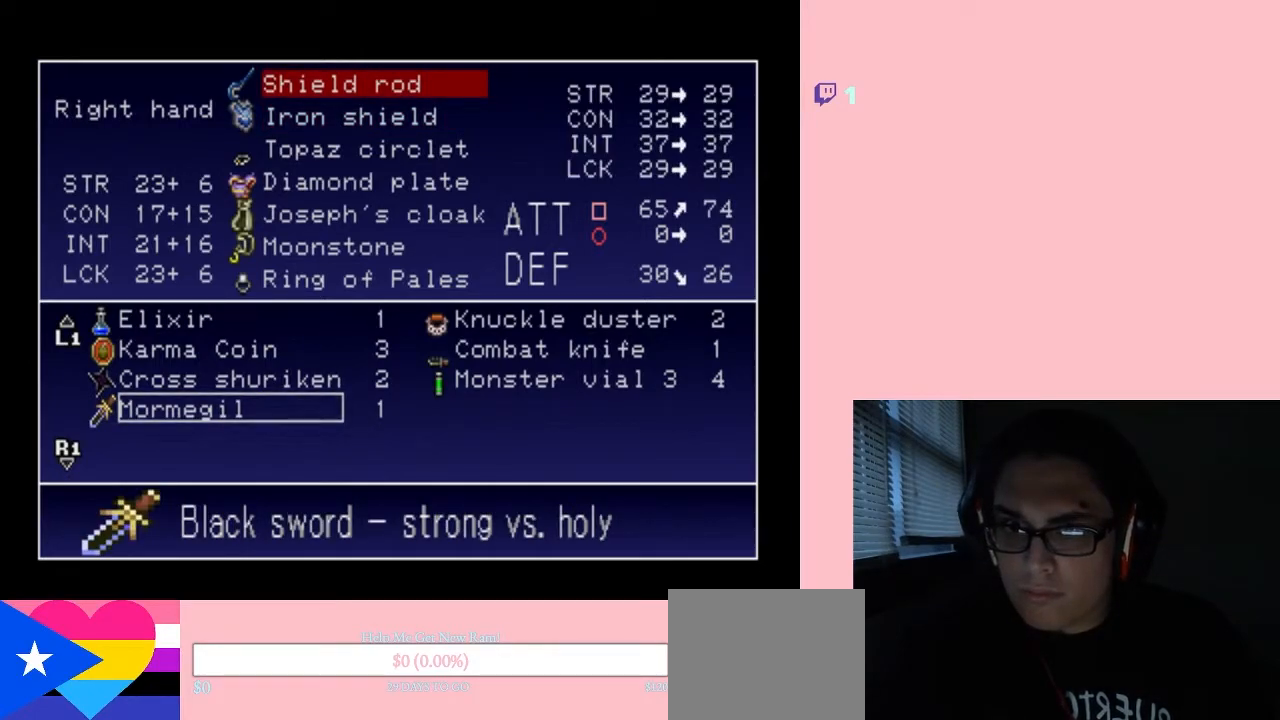
{"buttons": [], "left_stick": "center", "right_stick": "center", "events": []}
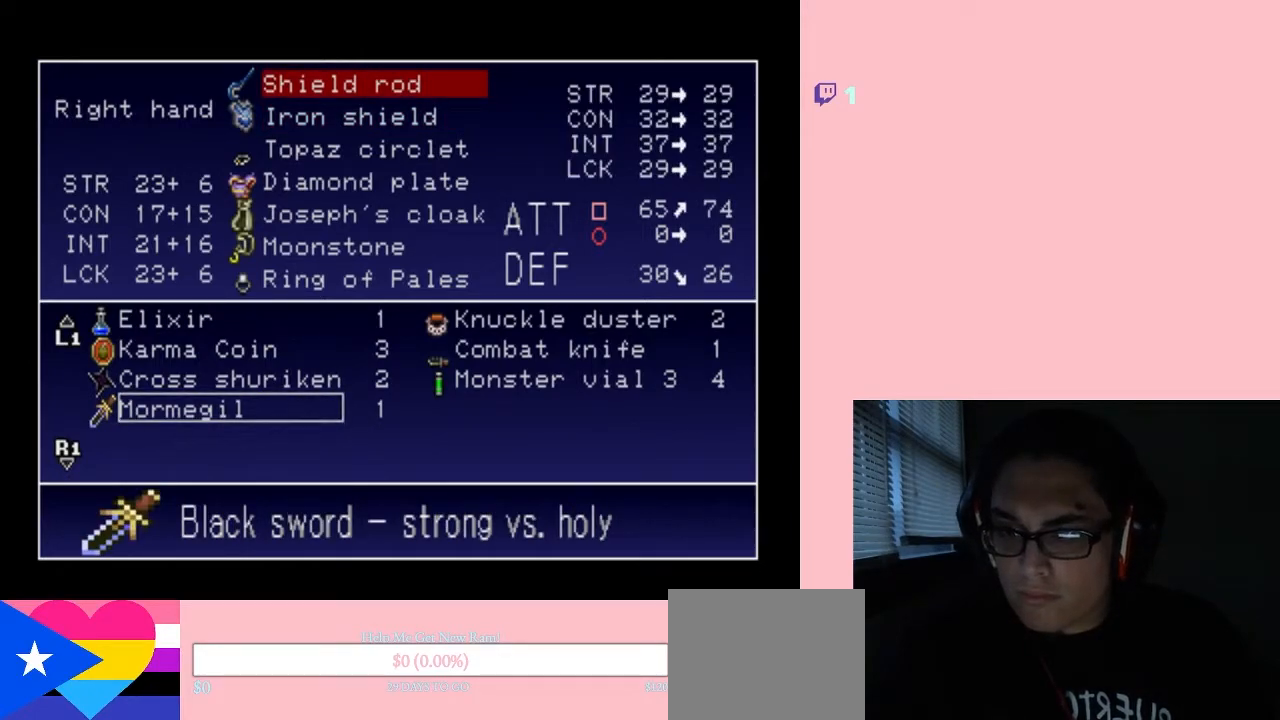
{"buttons": [], "left_stick": "center", "right_stick": "center", "events": []}
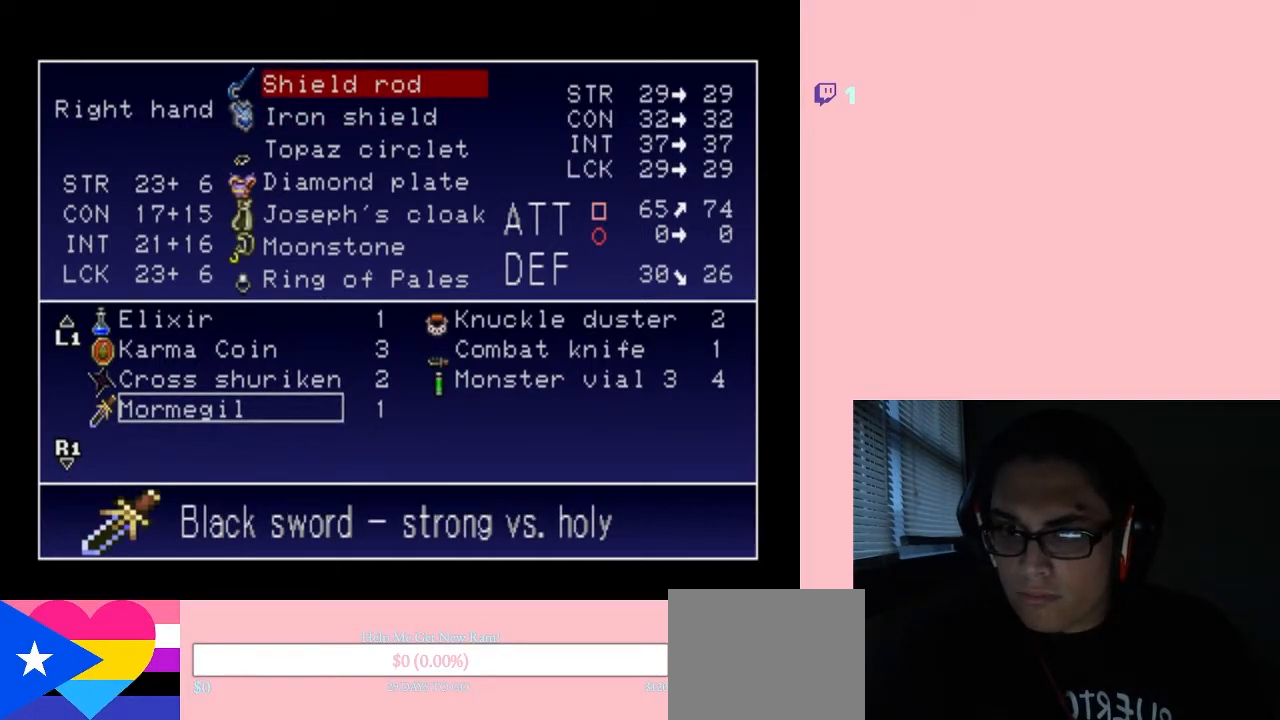
{"buttons": [], "left_stick": "center", "right_stick": "center", "events": []}
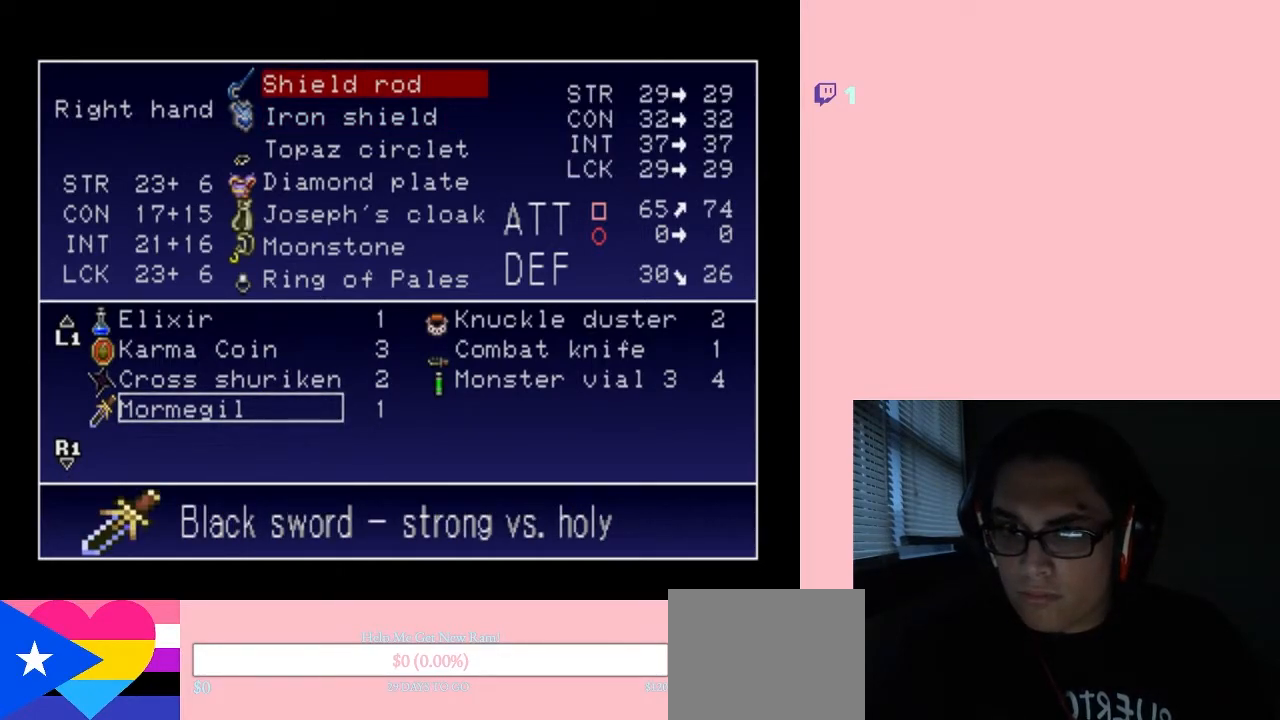
{"buttons": [], "left_stick": "center", "right_stick": "center", "events": []}
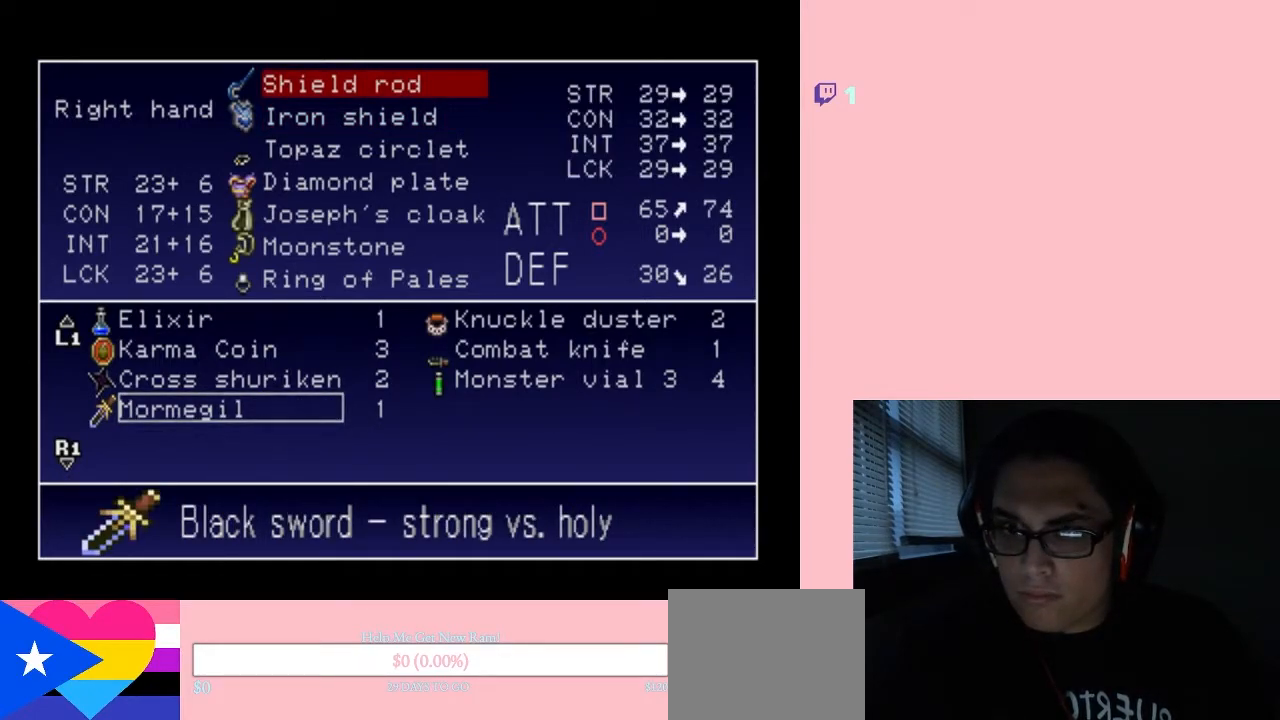
{"buttons": [], "left_stick": "center", "right_stick": "center", "events": []}
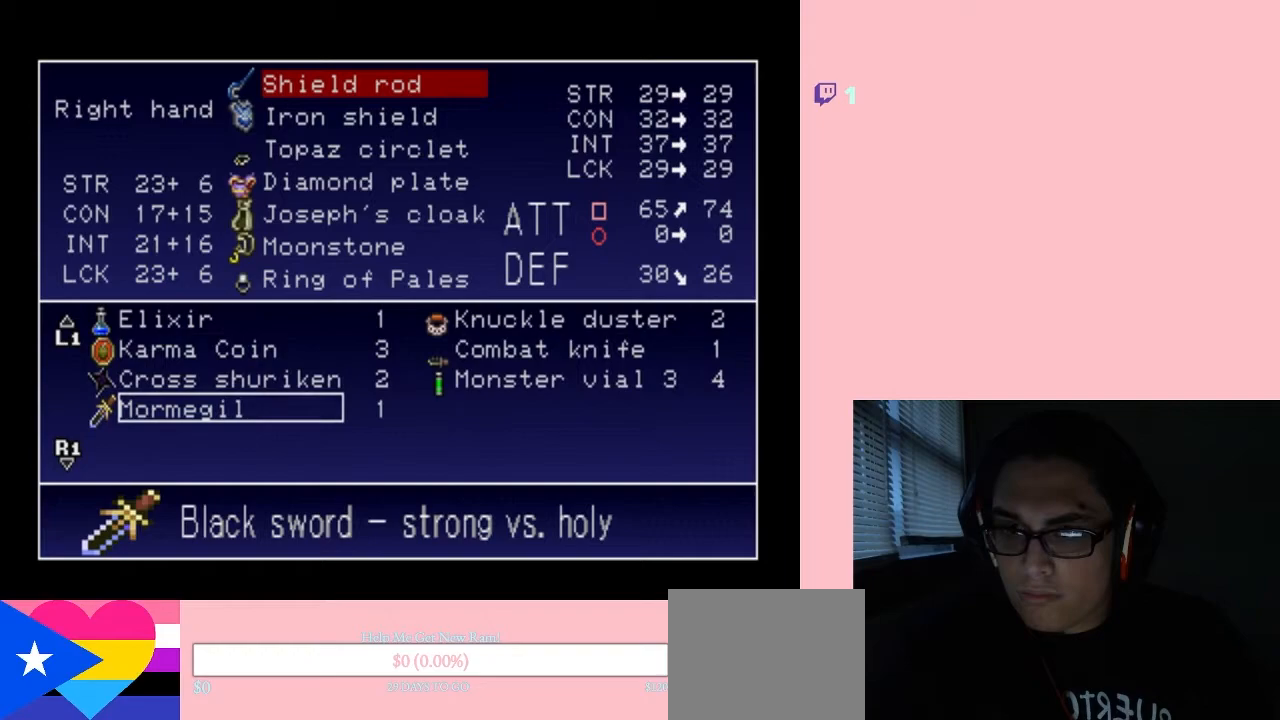
{"buttons": [], "left_stick": "center", "right_stick": "center", "events": []}
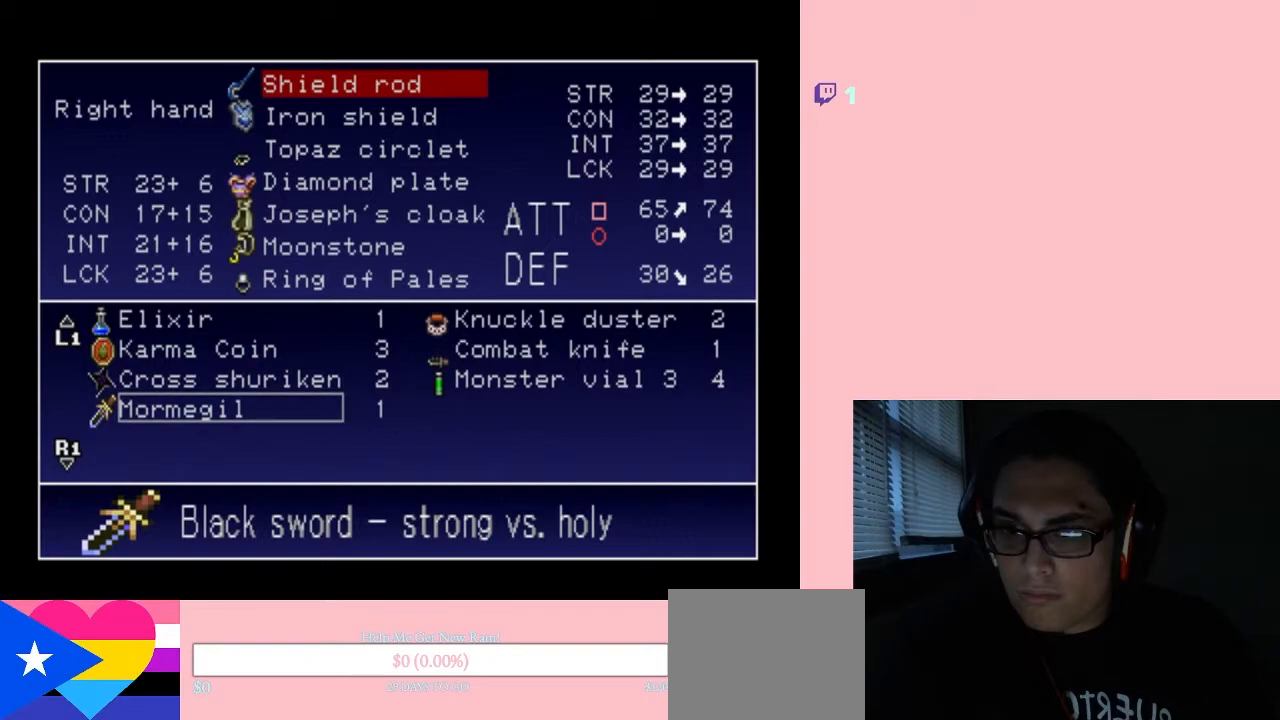
{"buttons": ["START"], "left_stick": "center", "right_stick": "center", "events": [[17, "B", "down"], [133, "B", "up"], [433, "START", "down"]]}
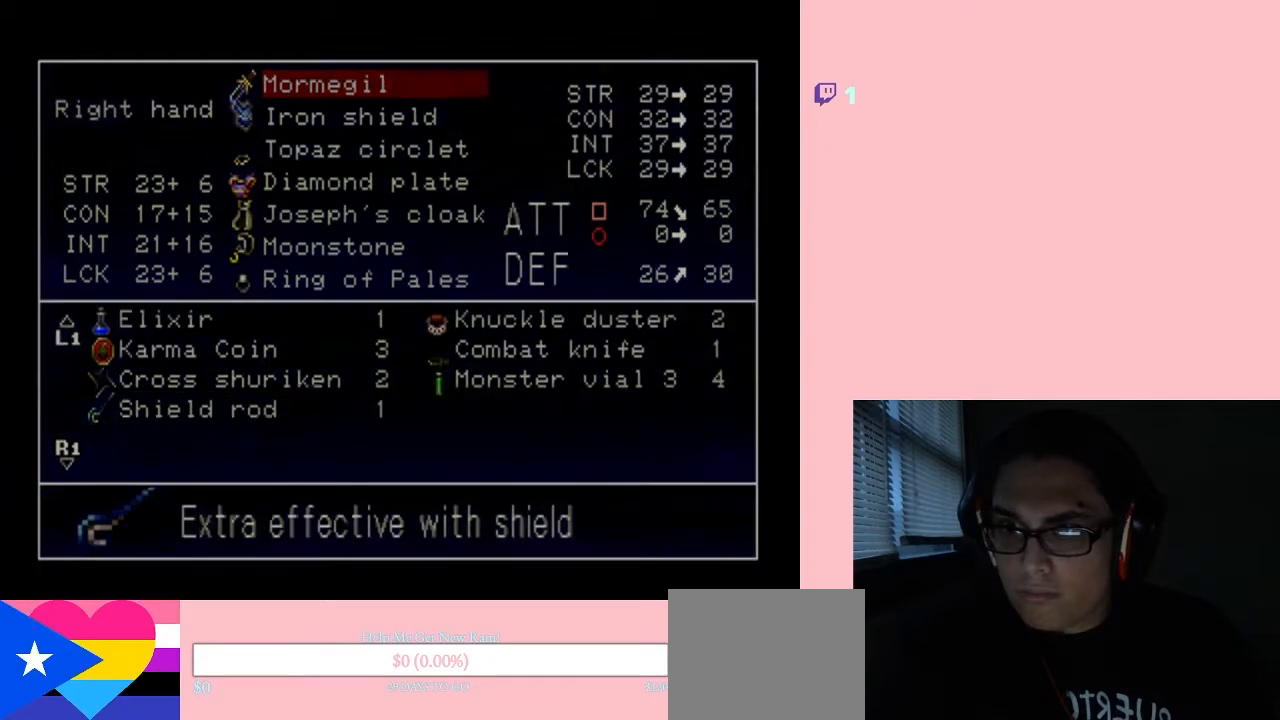
{"buttons": ["DPAD_RIGHT", "START"], "left_stick": "center", "right_stick": "center", "events": [[483, "DPAD_RIGHT", "down"]]}
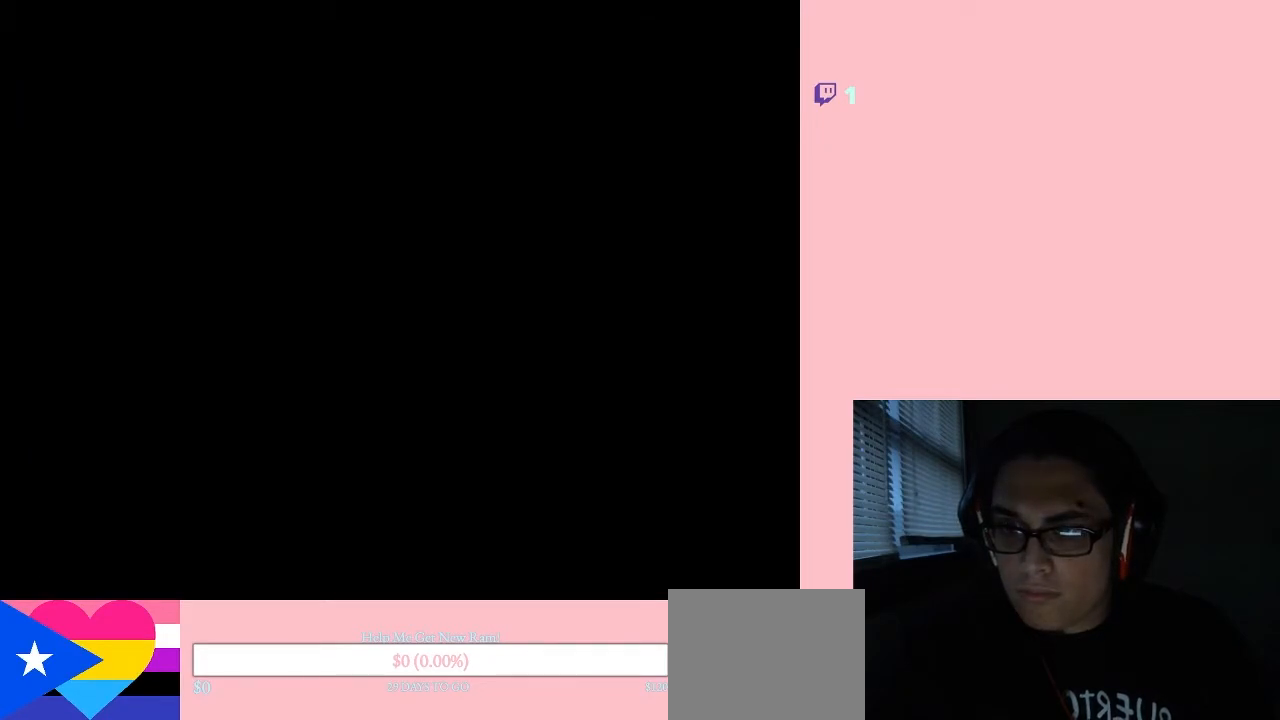
{"buttons": ["DPAD_RIGHT"], "left_stick": "center", "right_stick": "center", "events": [[233, "START", "up"], [333, "Y", "down"], [467, "Y", "up"]]}
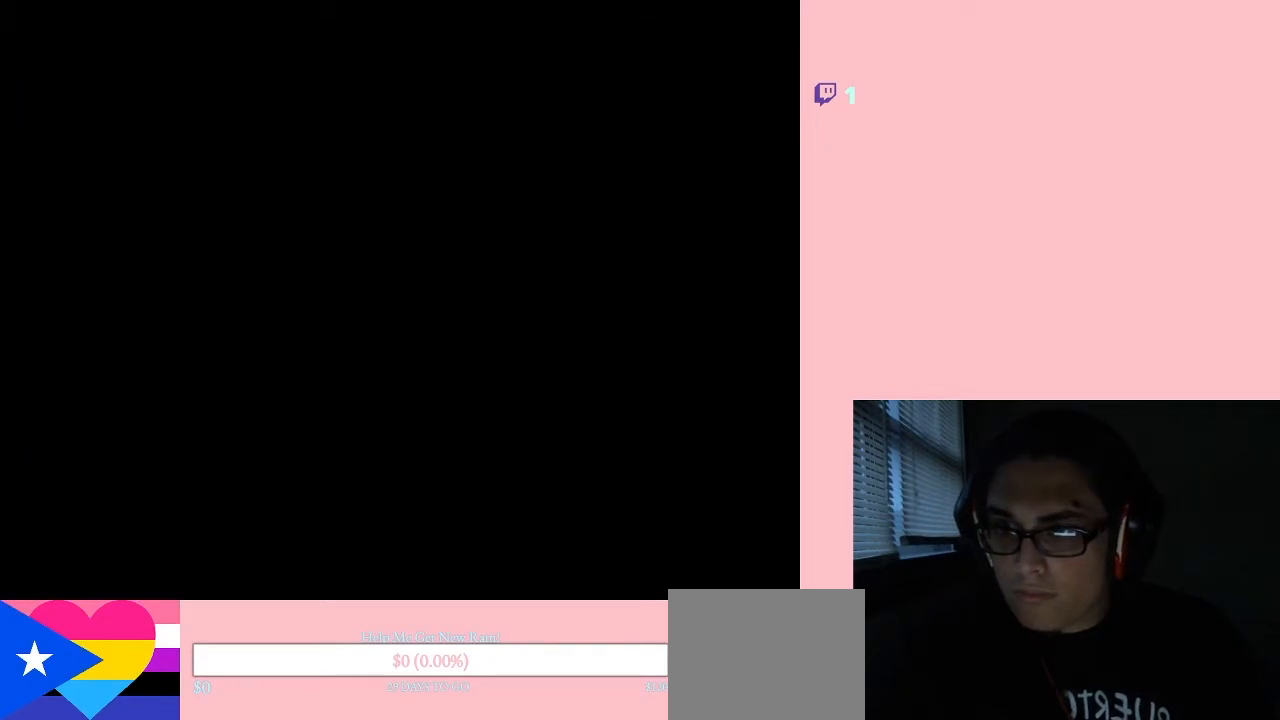
{"buttons": ["DPAD_RIGHT"], "left_stick": "center", "right_stick": "center", "events": [[50, "Y", "down"], [150, "Y", "up"], [233, "Y", "down"], [333, "Y", "up"]]}
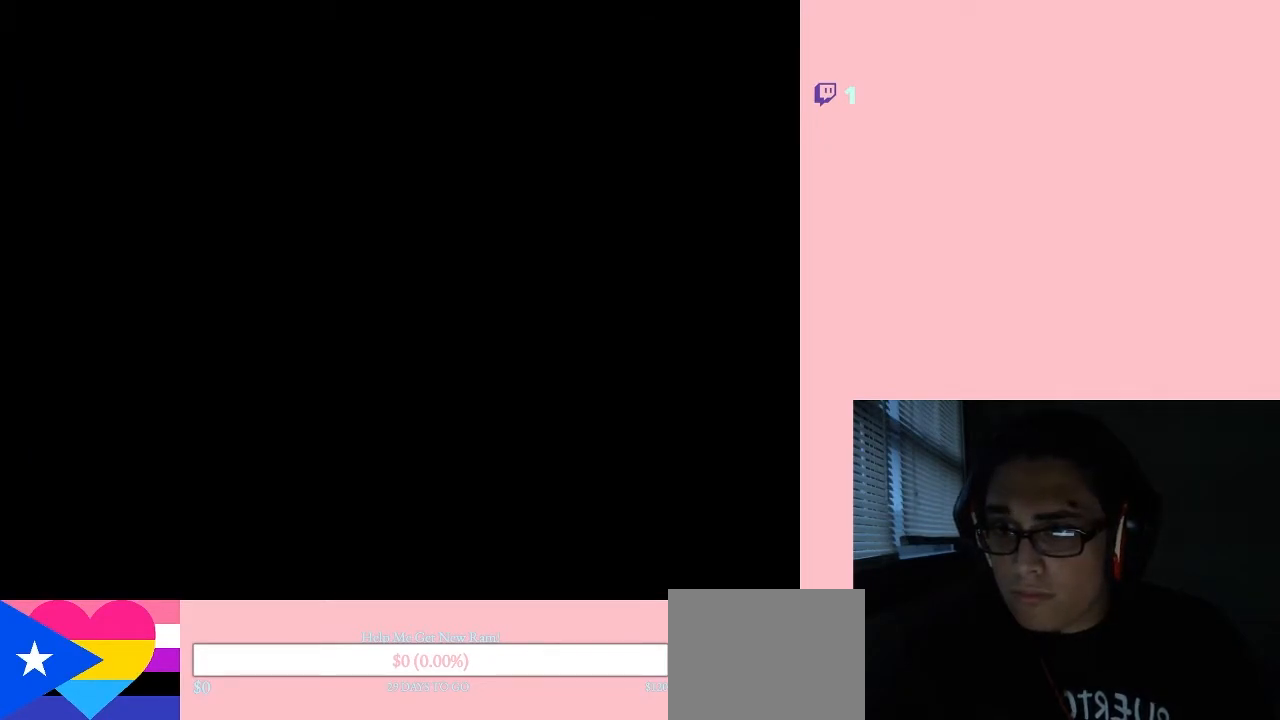
{"buttons": ["Y", "DPAD_RIGHT"], "left_stick": "center", "right_stick": "center", "events": [[117, "Y", "down"], [250, "Y", "up"], [433, "Y", "down"]]}
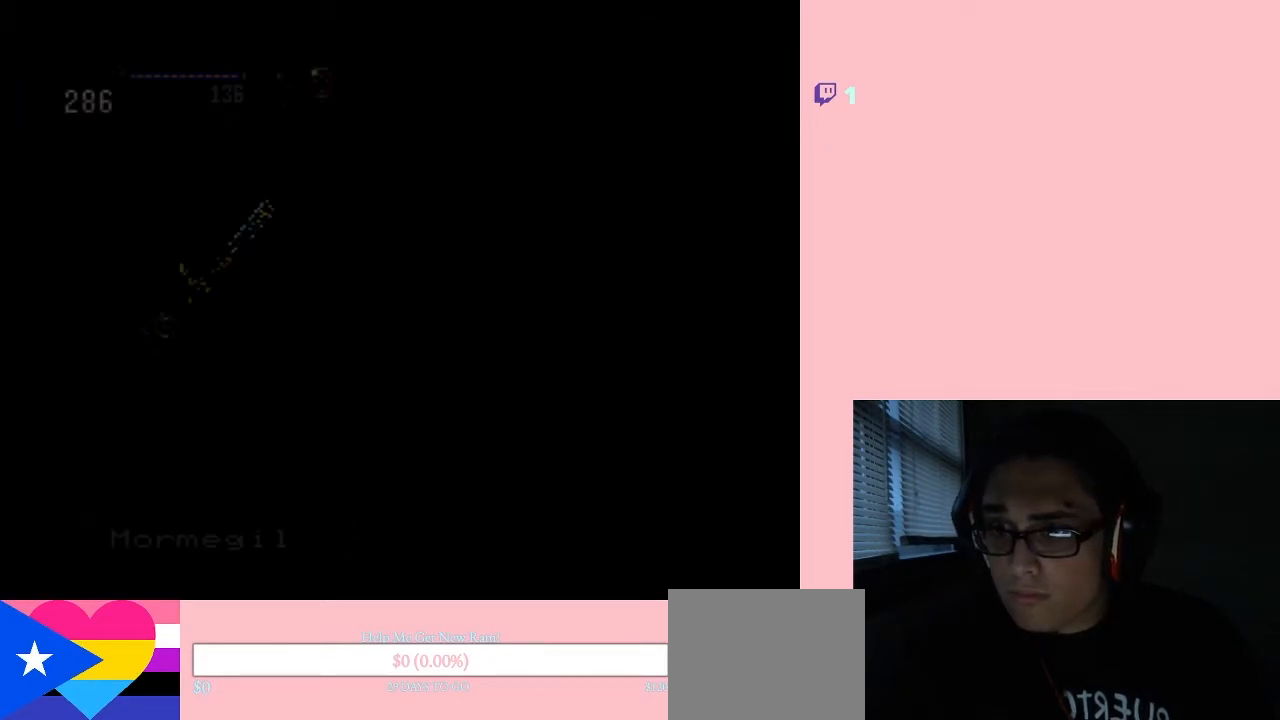
{"buttons": ["Y", "DPAD_RIGHT"], "left_stick": "center", "right_stick": "center", "events": [[17, "Y", "up"], [200, "Y", "down"], [333, "Y", "up"], [450, "Y", "down"]]}
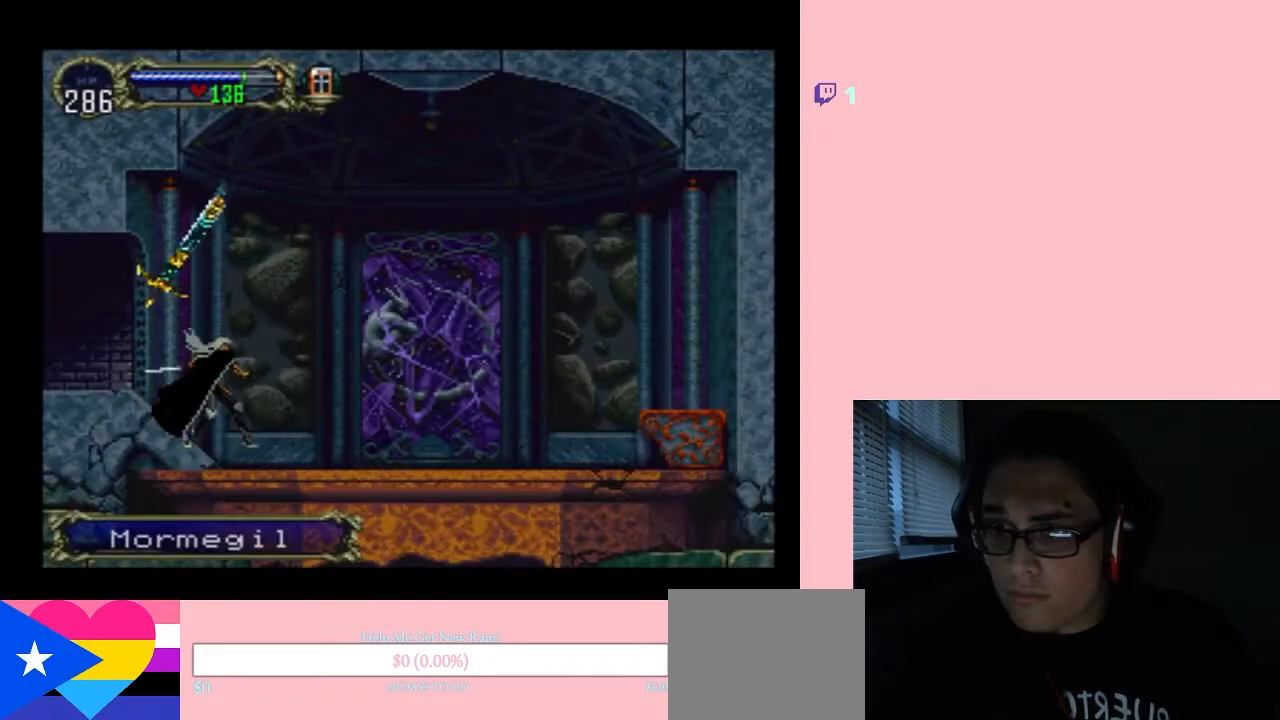
{"buttons": ["Y"], "left_stick": "center", "right_stick": "center", "events": [[83, "Y", "up"], [183, "DPAD_RIGHT", "up"], [183, "Y", "down"], [300, "Y", "up"], [400, "Y", "down"]]}
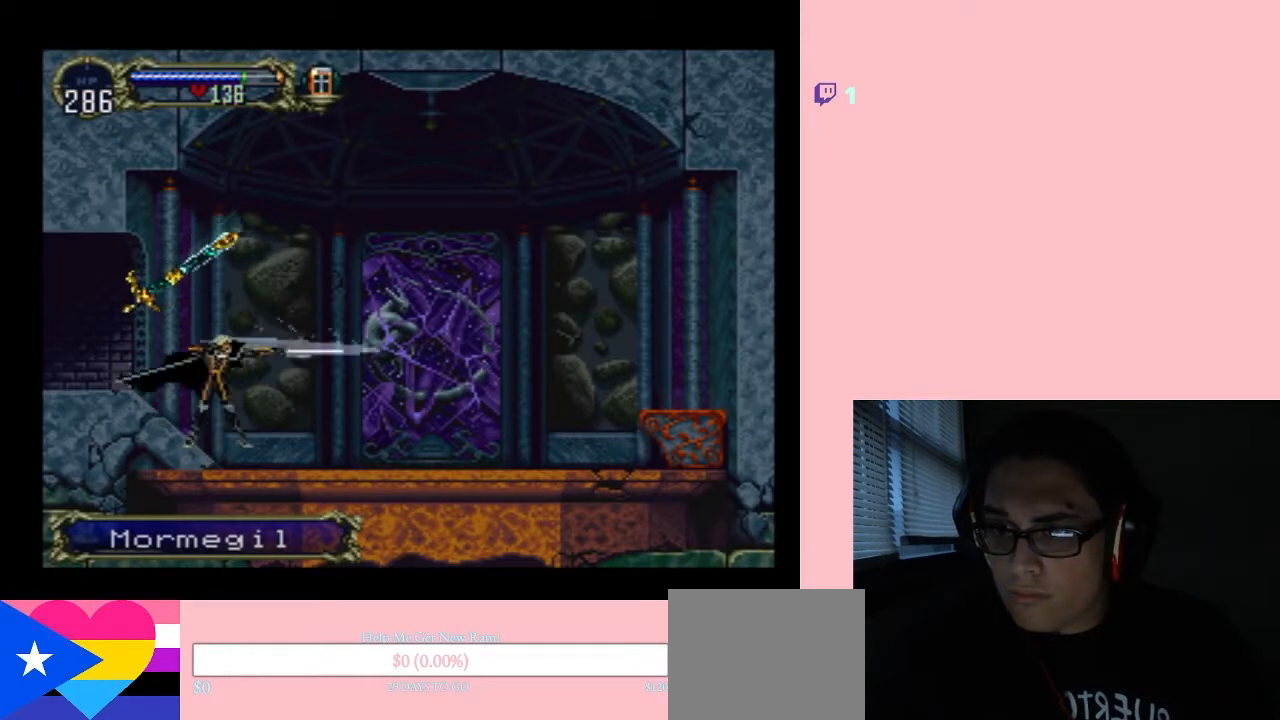
{"buttons": ["START"], "left_stick": "center", "right_stick": "center", "events": [[17, "Y", "up"], [483, "START", "down"]]}
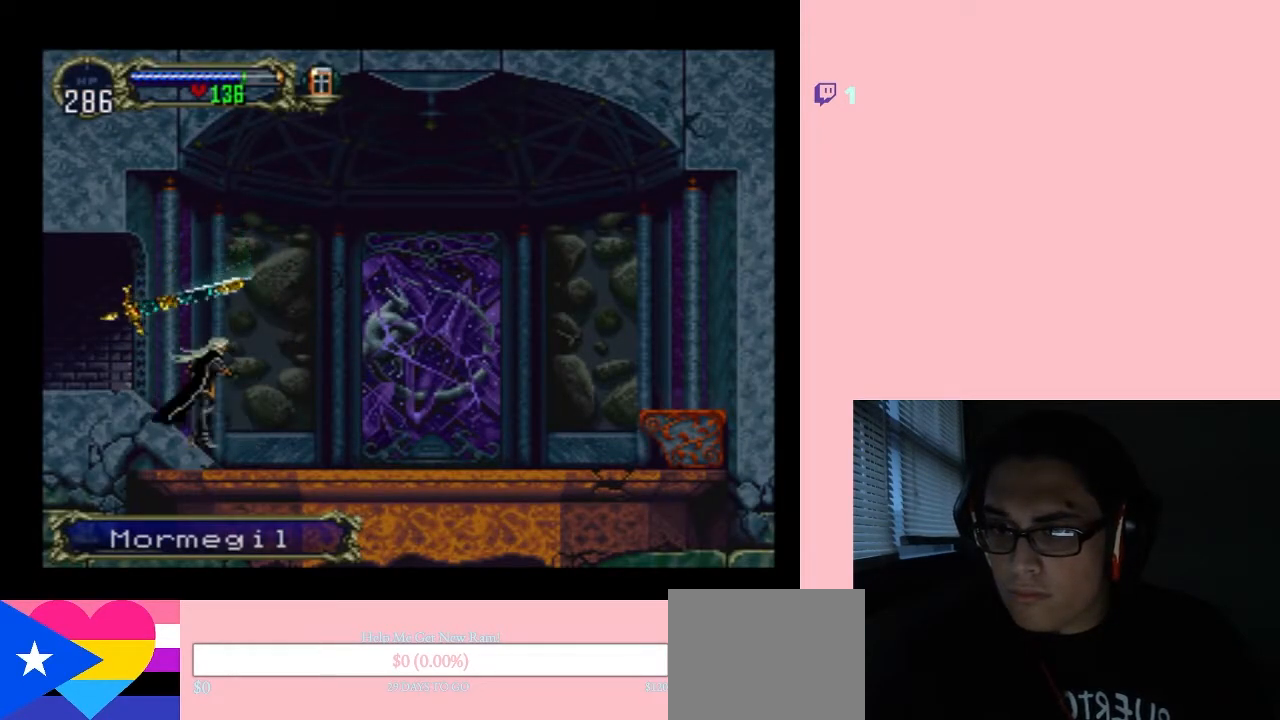
{"buttons": [], "left_stick": "center", "right_stick": "center", "events": [[150, "START", "up"], [367, "B", "down"], [483, "B", "up"]]}
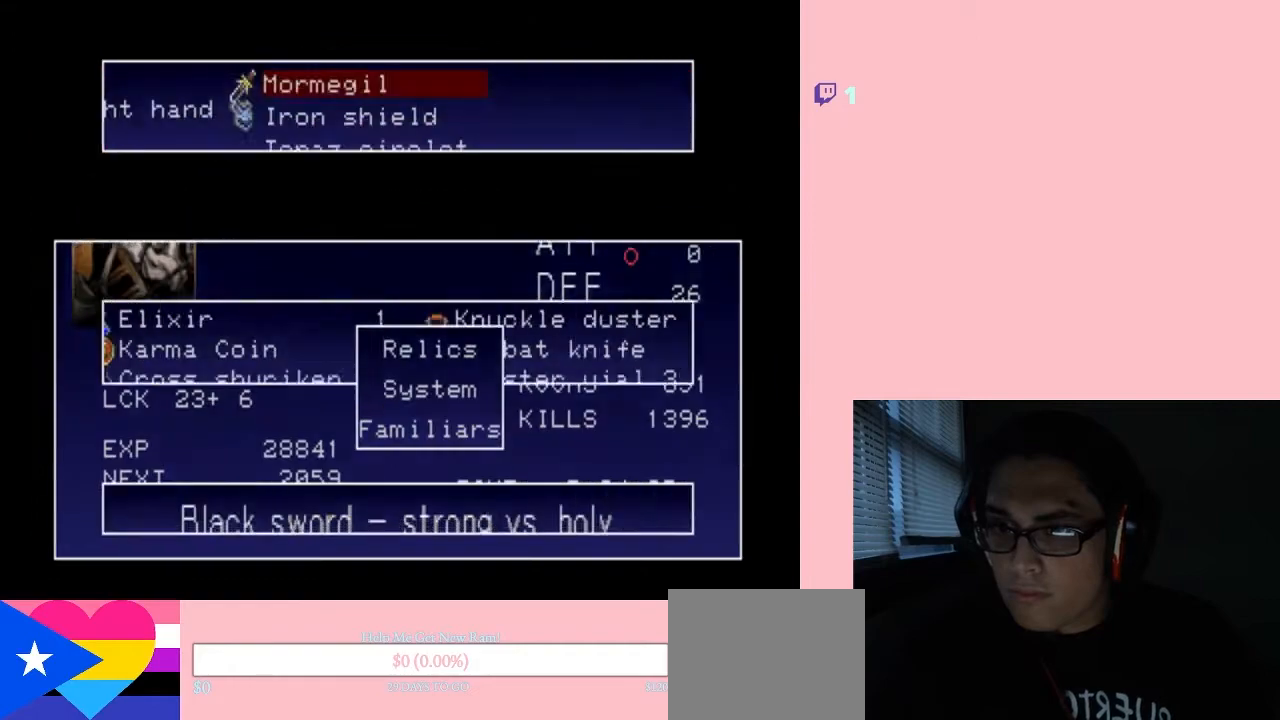
{"buttons": [], "left_stick": "center", "right_stick": "center", "events": []}
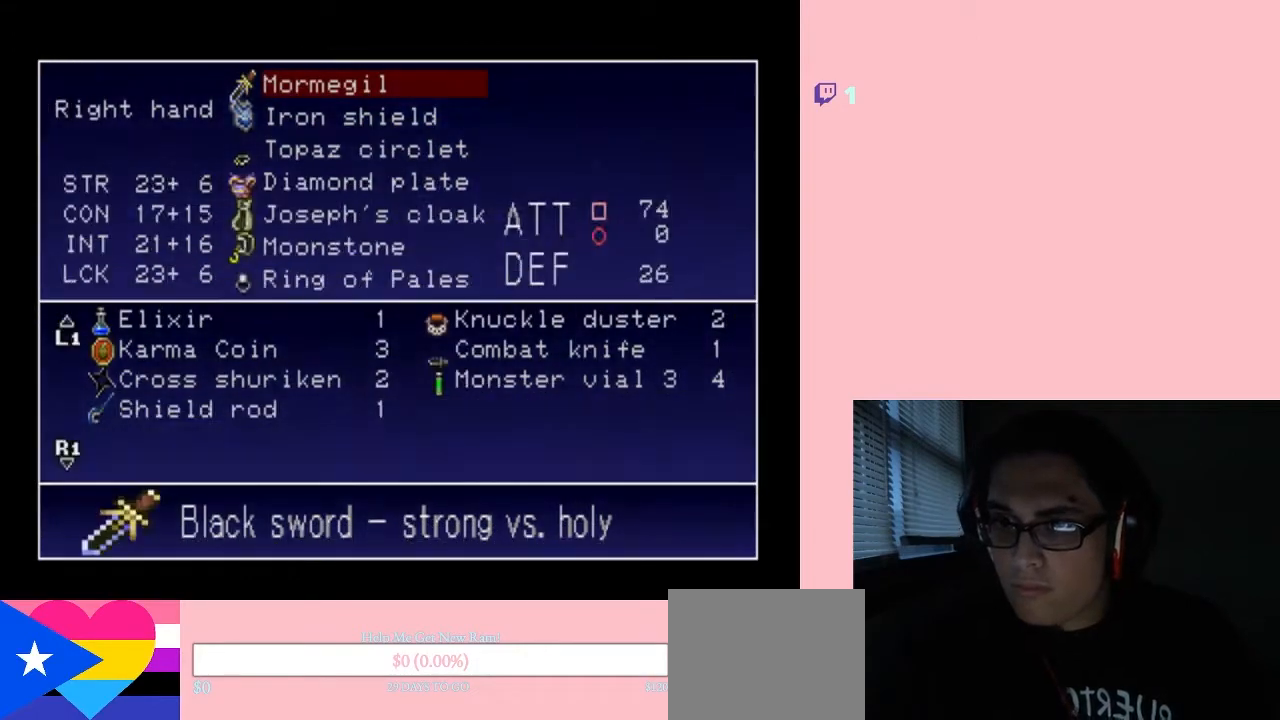
{"buttons": [], "left_stick": "center", "right_stick": "center", "events": [[217, "B", "down"], [267, "B", "up"]]}
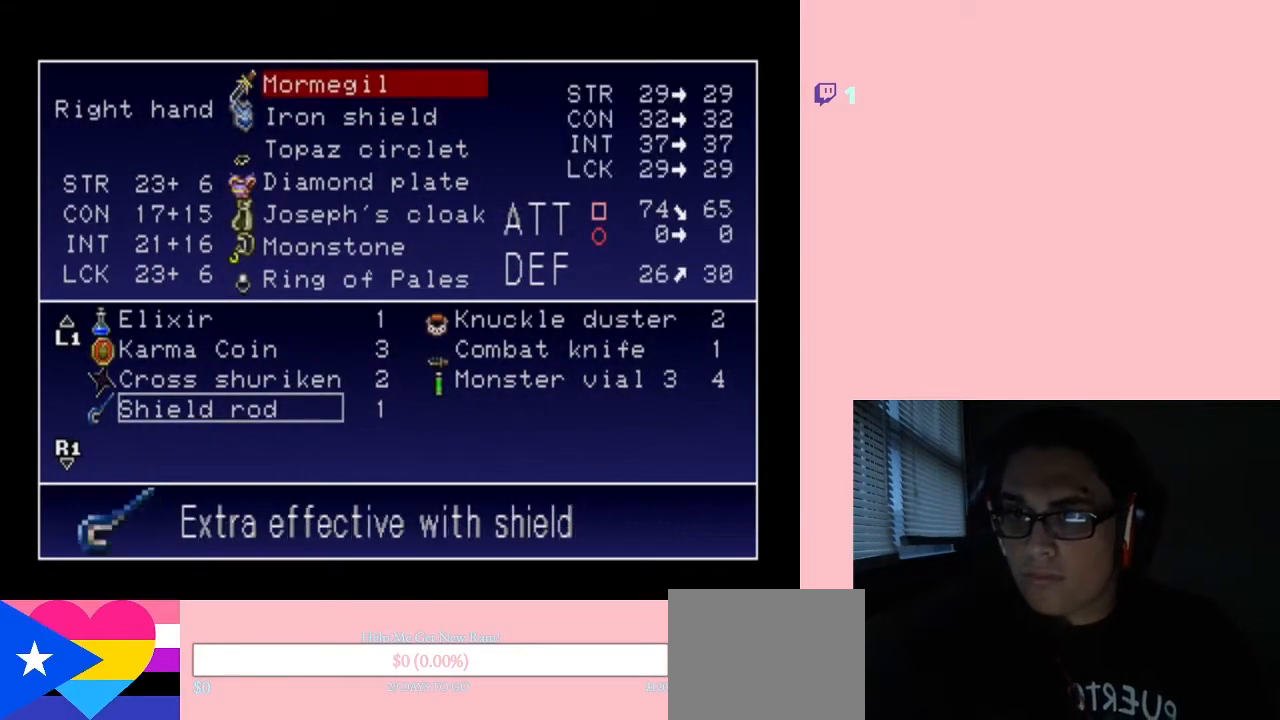
{"buttons": [], "left_stick": "center", "right_stick": "center", "events": []}